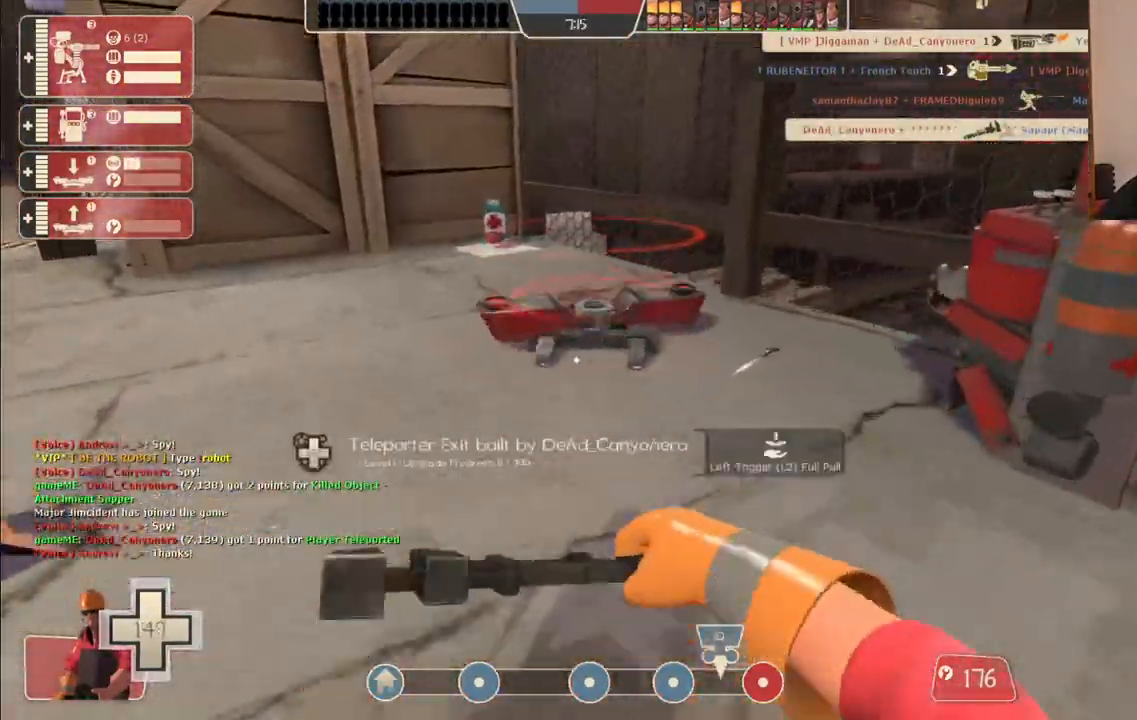
Gameplay with a controller (PlayStation layout); each line is a JSON object with the inputs held at the frame after it. "events" lists button and stick changes between this image and that frame as [ms after this image, input, new state], when the widget could be followed in between.
{"buttons": ["R2"], "left_stick": "up-right", "right_stick": "center", "events": [[200, "left_stick", "up-right"]]}
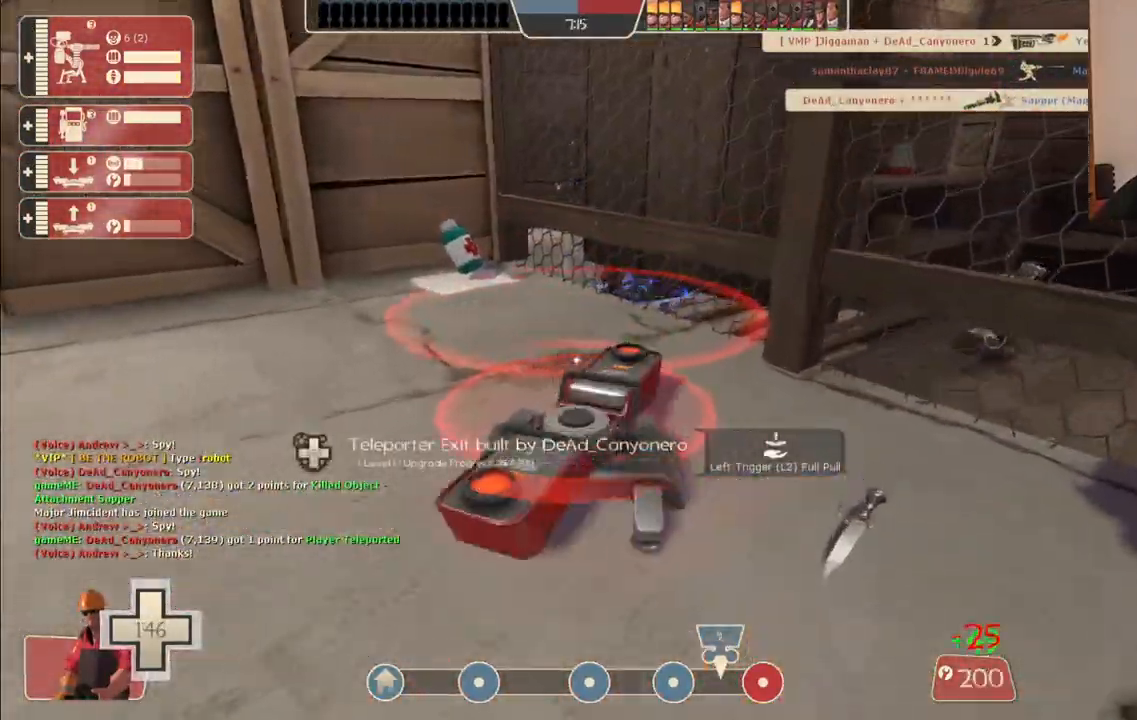
{"buttons": ["R2"], "left_stick": "center", "right_stick": "left", "events": [[83, "right_stick", "left"], [183, "right_stick", "center"], [283, "left_stick", "center"], [383, "right_stick", "left"]]}
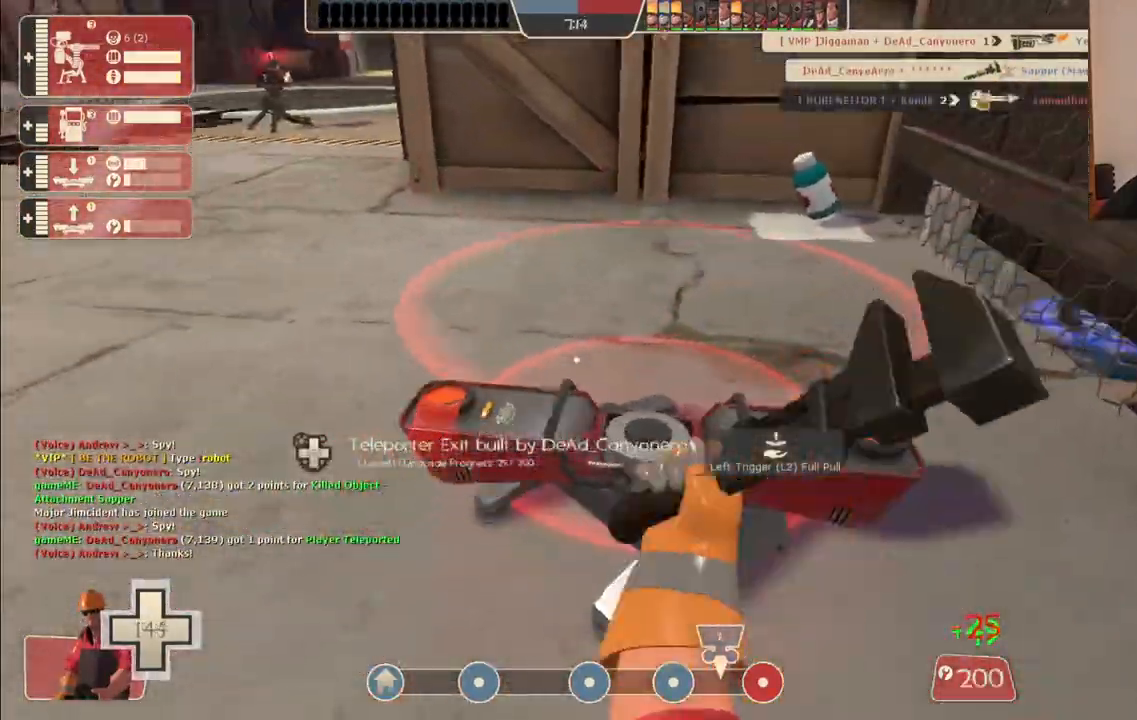
{"buttons": ["R2"], "left_stick": "center", "right_stick": "center", "events": [[17, "right_stick", "center"]]}
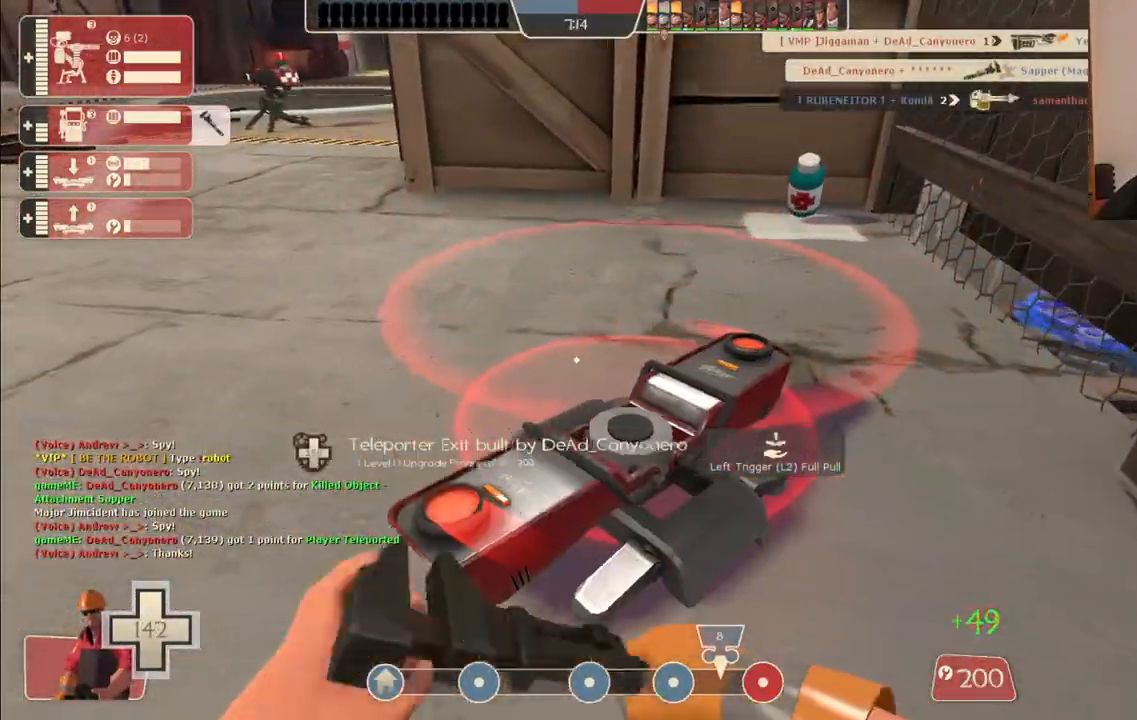
{"buttons": ["R2"], "left_stick": "center", "right_stick": "center", "events": []}
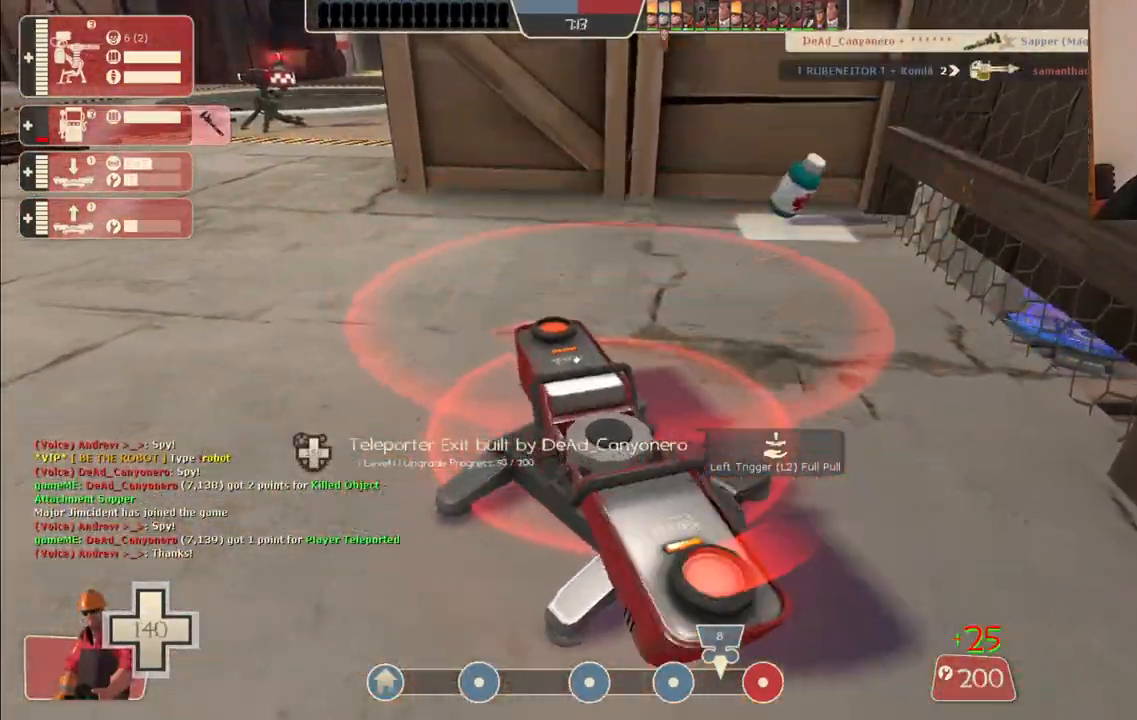
{"buttons": ["R2"], "left_stick": "center", "right_stick": "center", "events": [[150, "left_stick", "down"], [233, "left_stick", "center"]]}
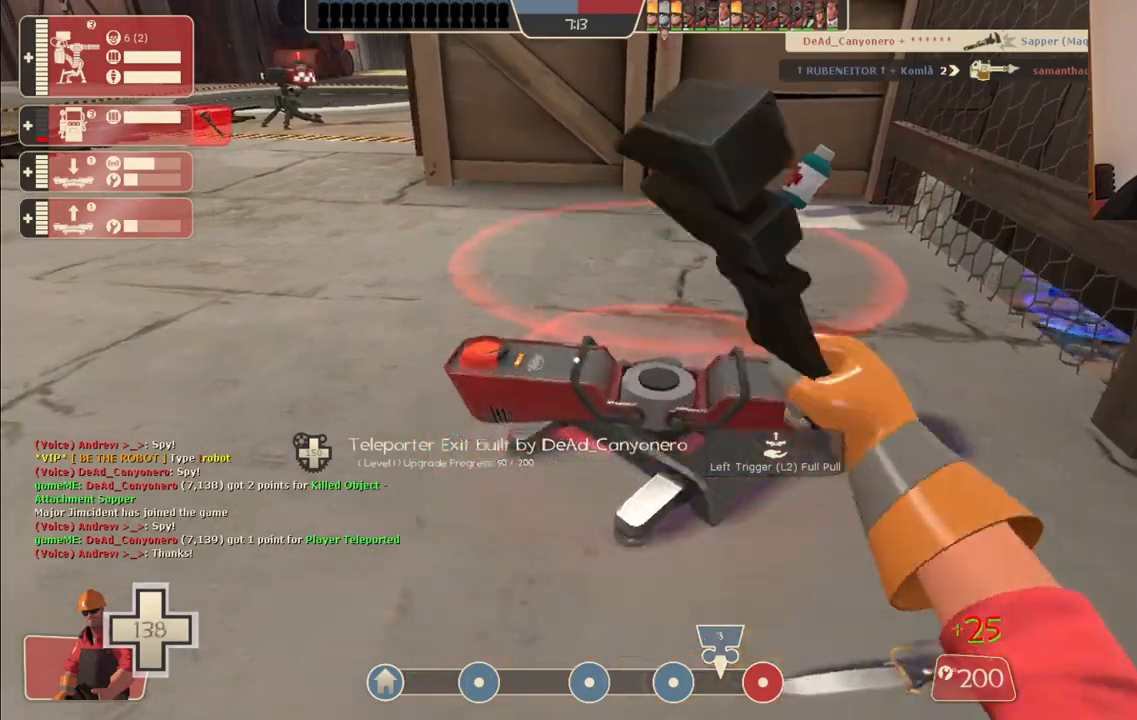
{"buttons": ["R2"], "left_stick": "center", "right_stick": "center", "events": []}
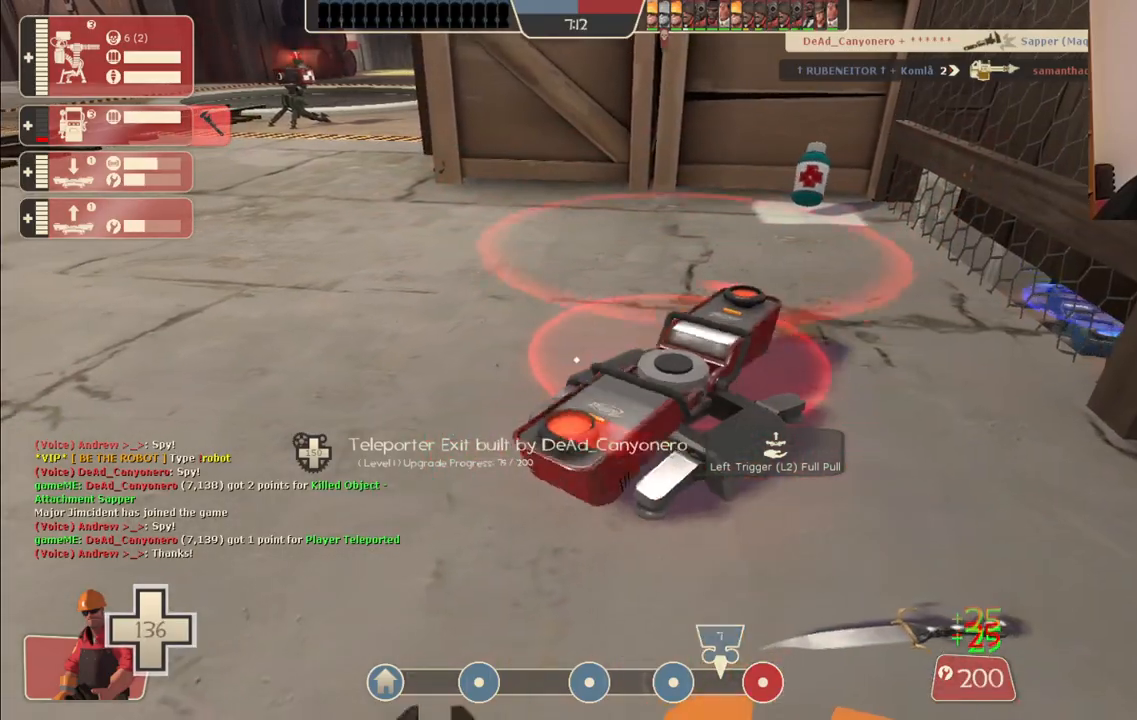
{"buttons": ["R2", "L3"], "left_stick": "center", "right_stick": "left", "events": [[417, "L3", "down"], [500, "right_stick", "left"]]}
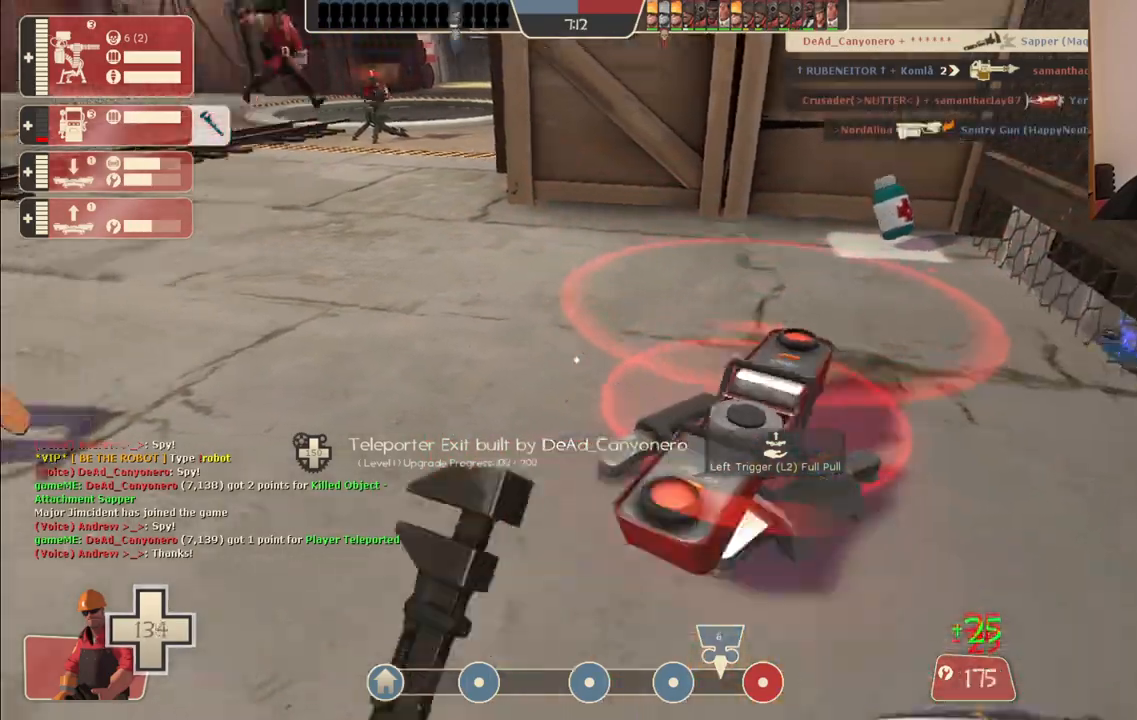
{"buttons": [], "left_stick": "center", "right_stick": "center", "events": [[33, "right_stick", "down-left"], [50, "L3", "up"], [83, "R2", "up"], [183, "right_stick", "center"], [233, "R1", "down"], [283, "R1", "up"], [367, "R1", "down"], [450, "R1", "up"]]}
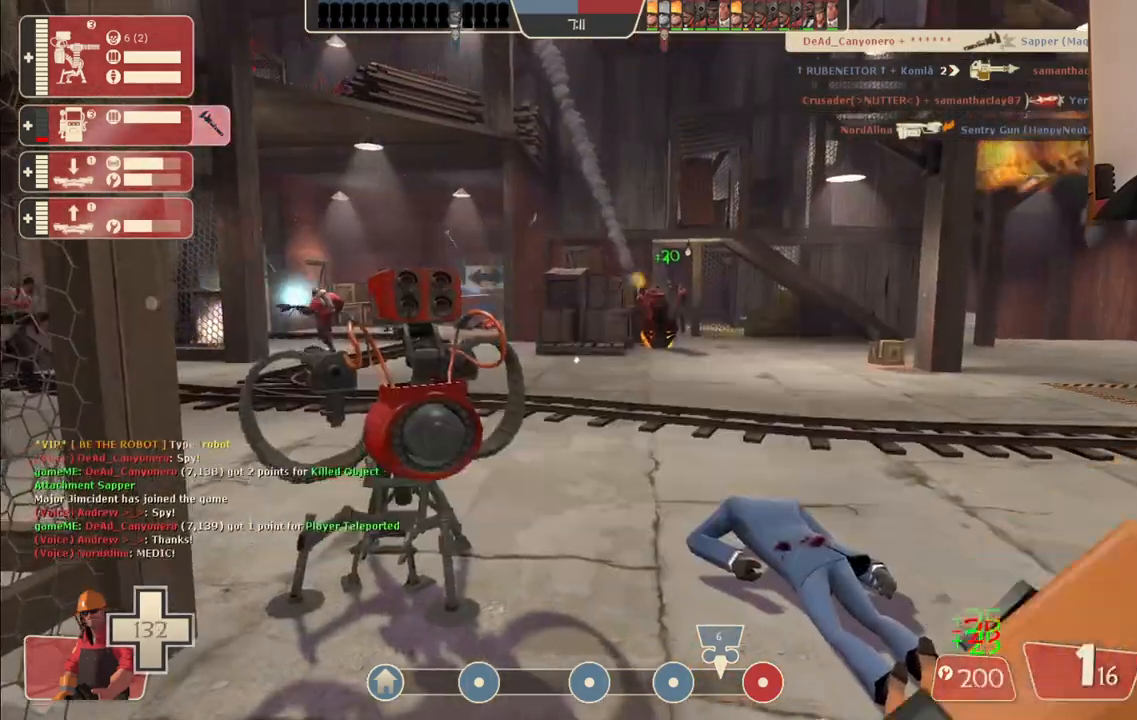
{"buttons": [], "left_stick": "center", "right_stick": "center", "events": [[67, "right_stick", "right"], [117, "right_stick", "center"]]}
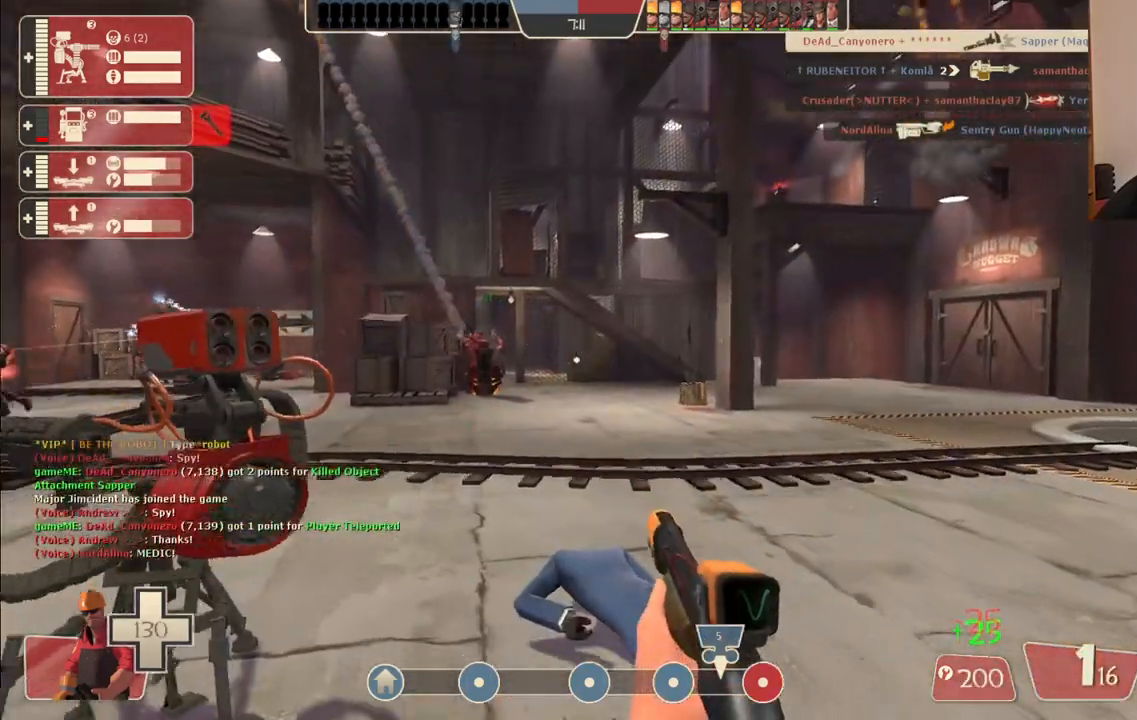
{"buttons": [], "left_stick": "center", "right_stick": "center", "events": [[183, "left_stick", "up-left"], [283, "left_stick", "center"]]}
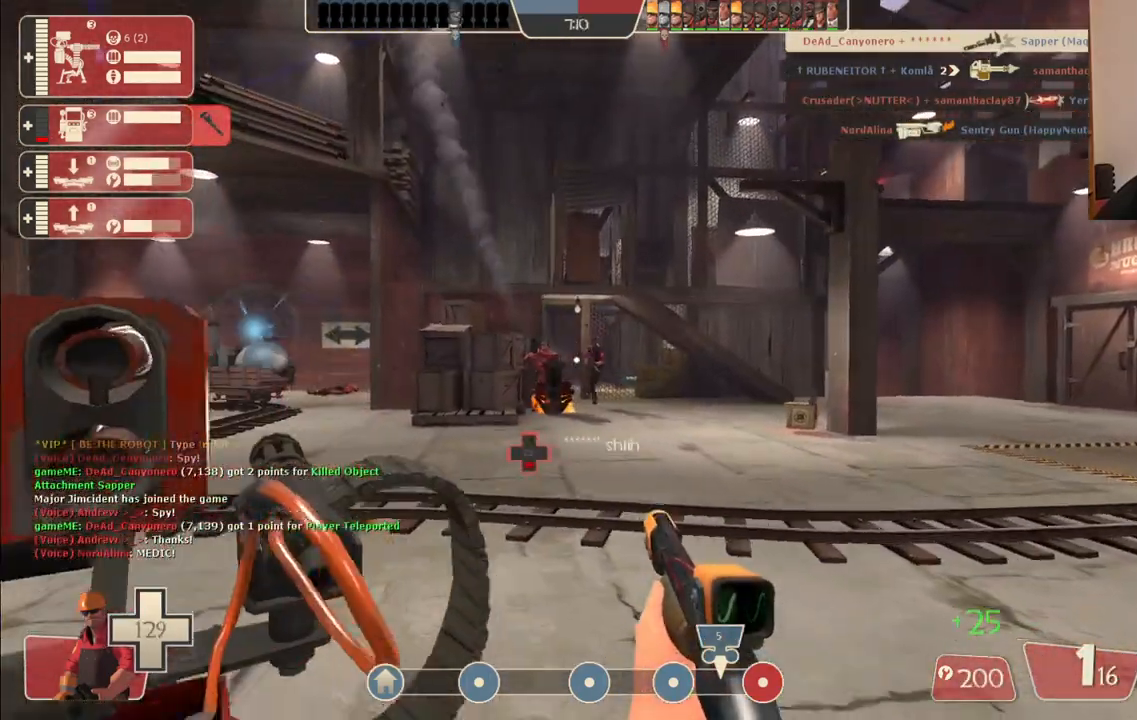
{"buttons": ["R2"], "left_stick": "center", "right_stick": "center", "events": [[117, "R2", "down"], [150, "left_stick", "down-right"], [283, "left_stick", "center"]]}
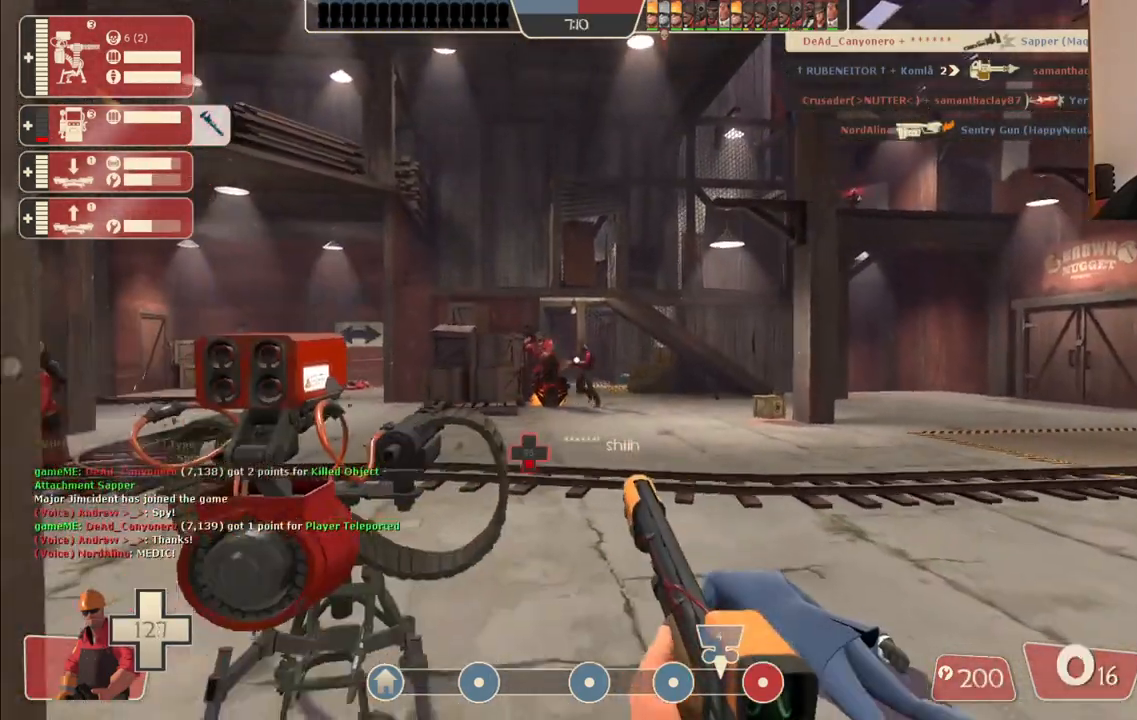
{"buttons": ["R2"], "left_stick": "center", "right_stick": "center", "events": []}
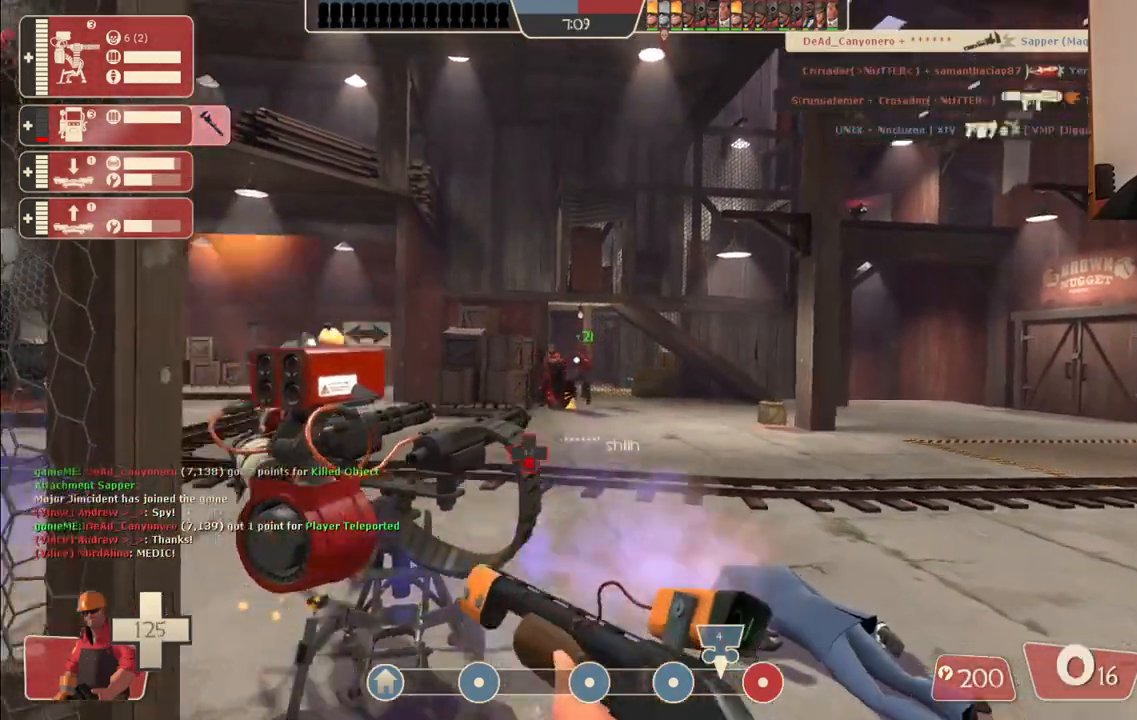
{"buttons": [], "left_stick": "center", "right_stick": "center", "events": [[317, "R2", "up"]]}
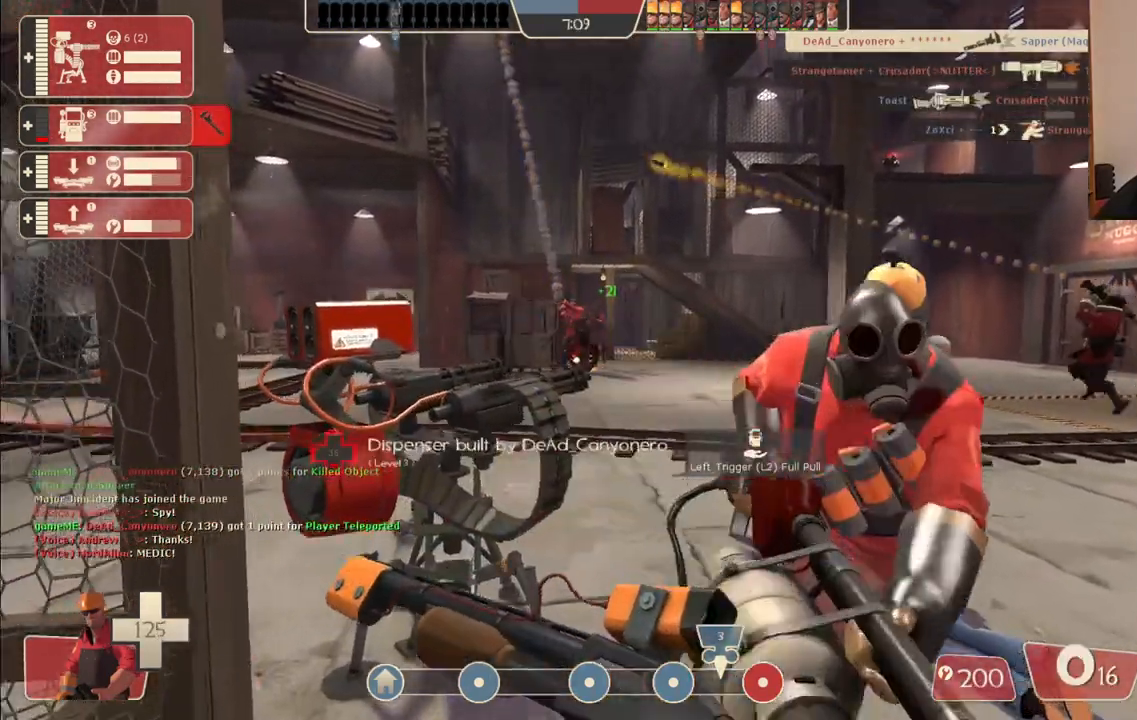
{"buttons": [], "left_stick": "down", "right_stick": "center", "events": [[133, "left_stick", "up"], [250, "left_stick", "center"], [317, "R2", "down"], [367, "left_stick", "down"], [483, "R2", "up"]]}
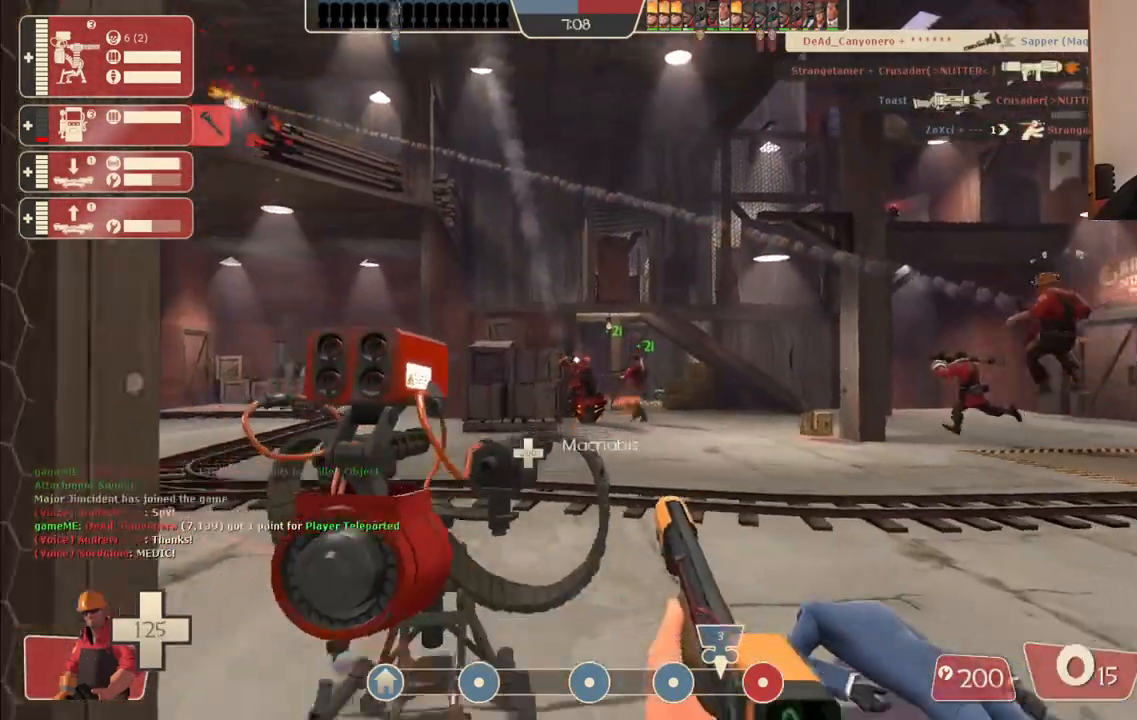
{"buttons": [], "left_stick": "up", "right_stick": "center", "events": [[100, "left_stick", "center"], [350, "left_stick", "up"]]}
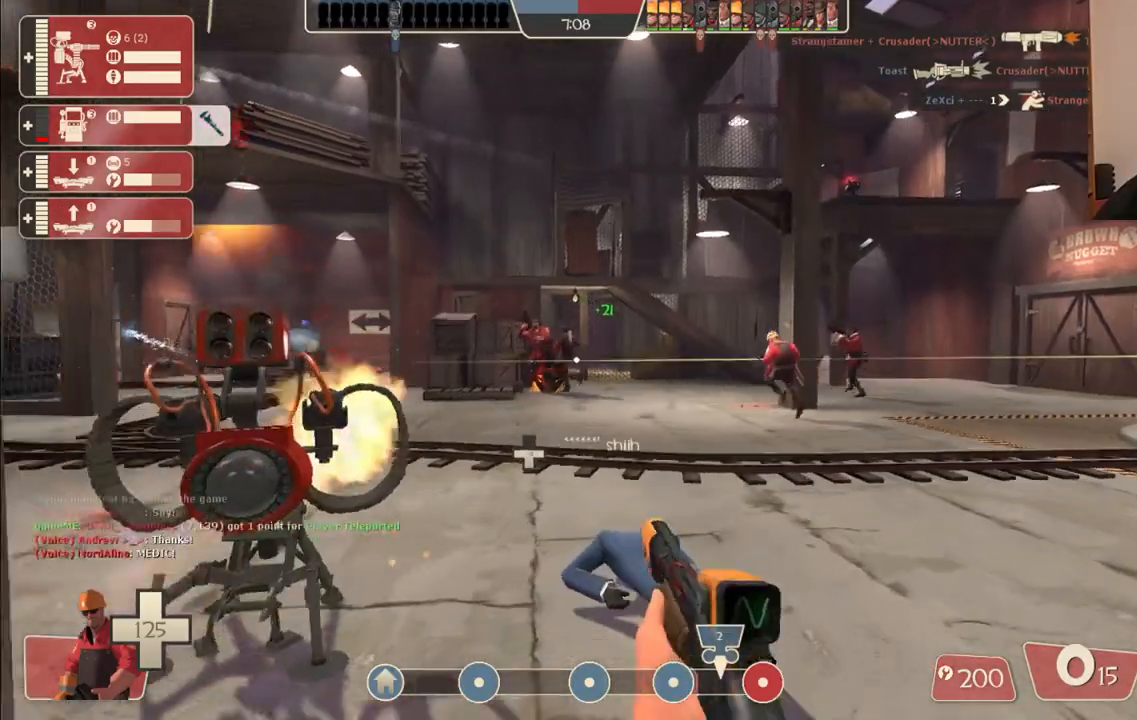
{"buttons": [], "left_stick": "center", "right_stick": "center", "events": [[17, "left_stick", "center"], [200, "left_stick", "left"], [283, "left_stick", "center"]]}
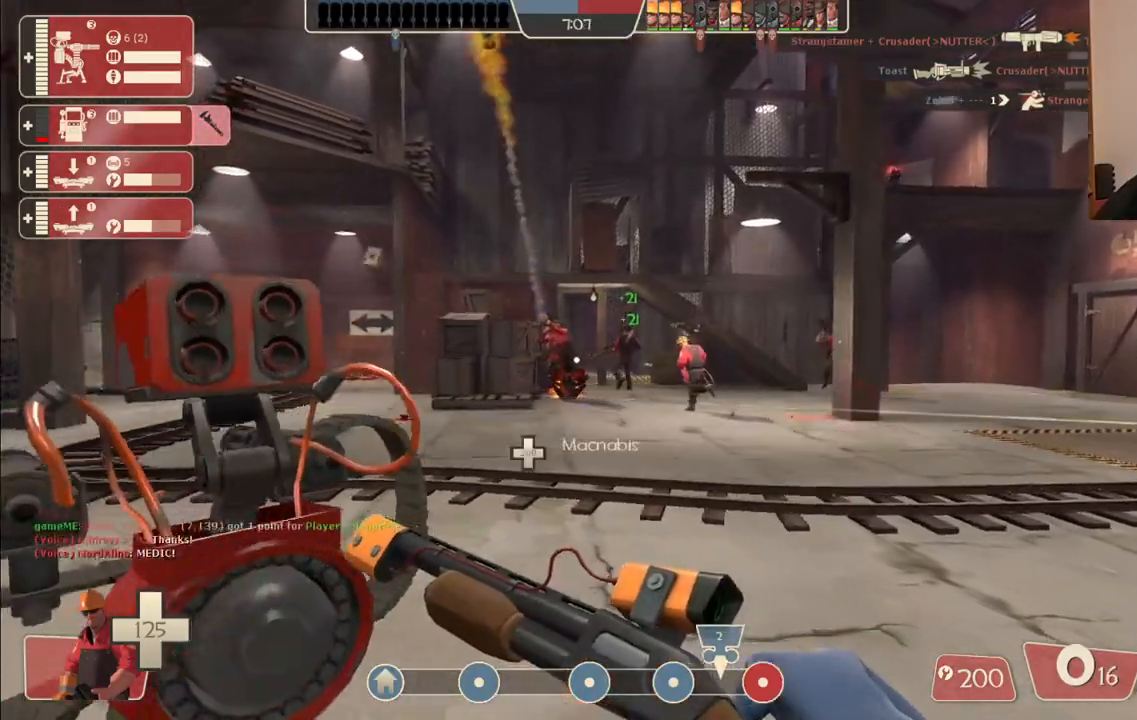
{"buttons": [], "left_stick": "center", "right_stick": "center", "events": [[300, "R2", "down"], [450, "R2", "up"]]}
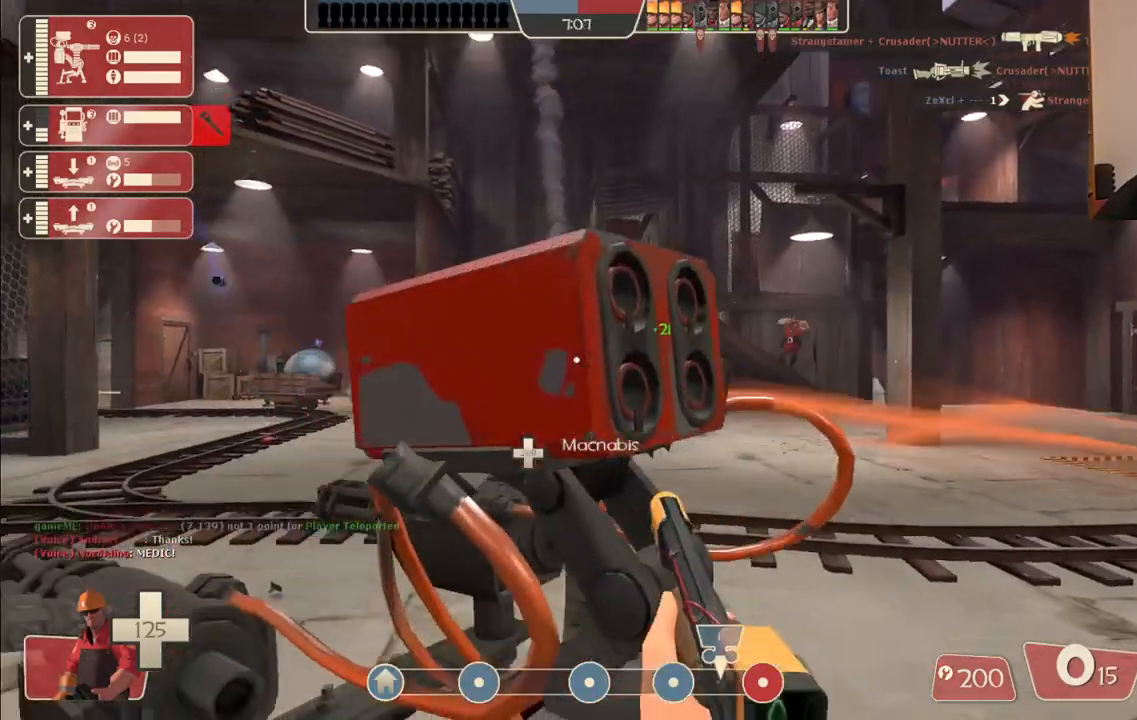
{"buttons": [], "left_stick": "center", "right_stick": "center", "events": [[50, "R2", "down"], [217, "R2", "up"]]}
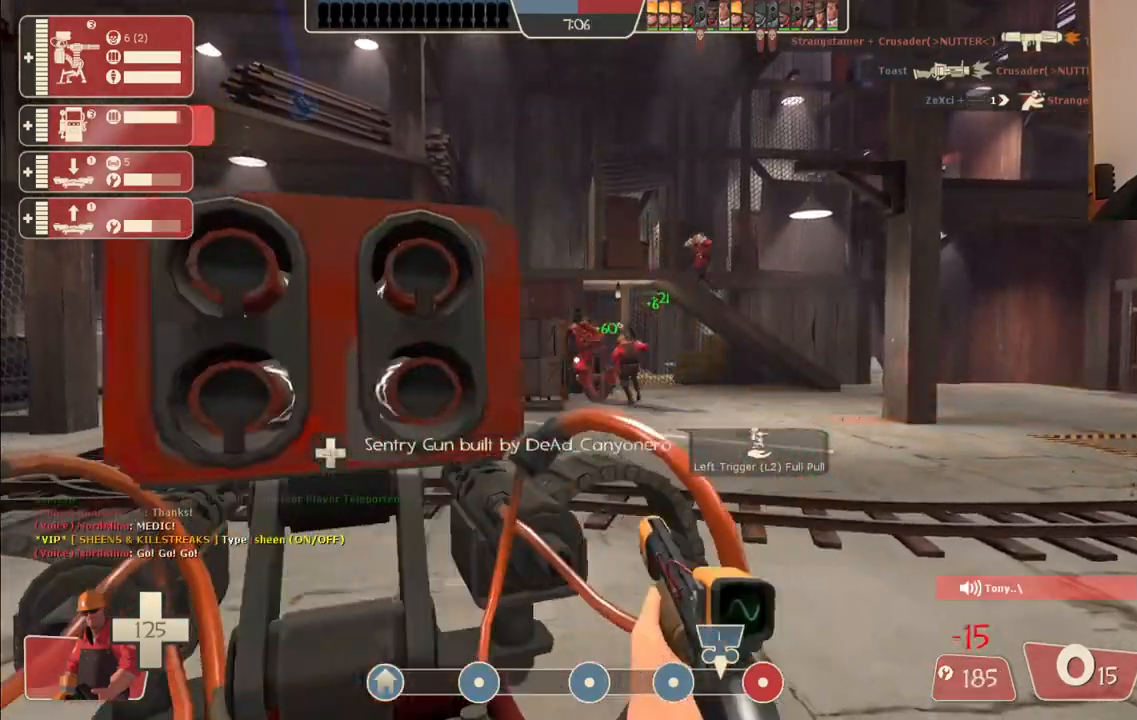
{"buttons": ["R2"], "left_stick": "center", "right_stick": "center", "events": [[317, "R2", "down"]]}
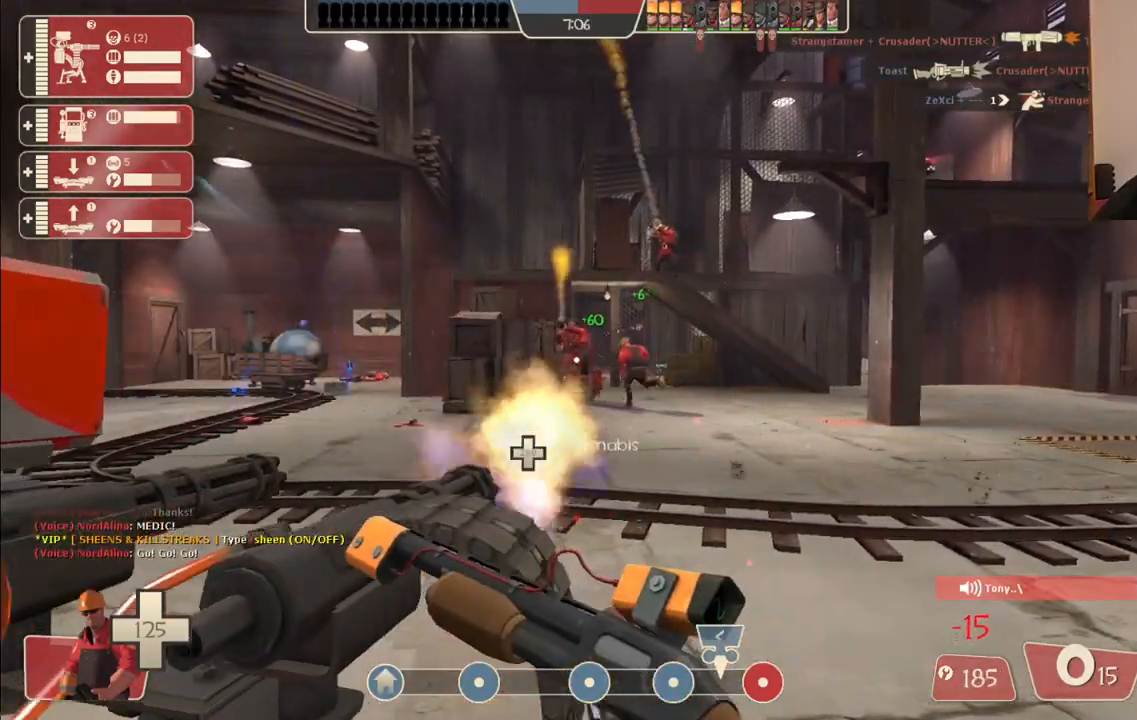
{"buttons": ["R2"], "left_stick": "center", "right_stick": "center", "events": []}
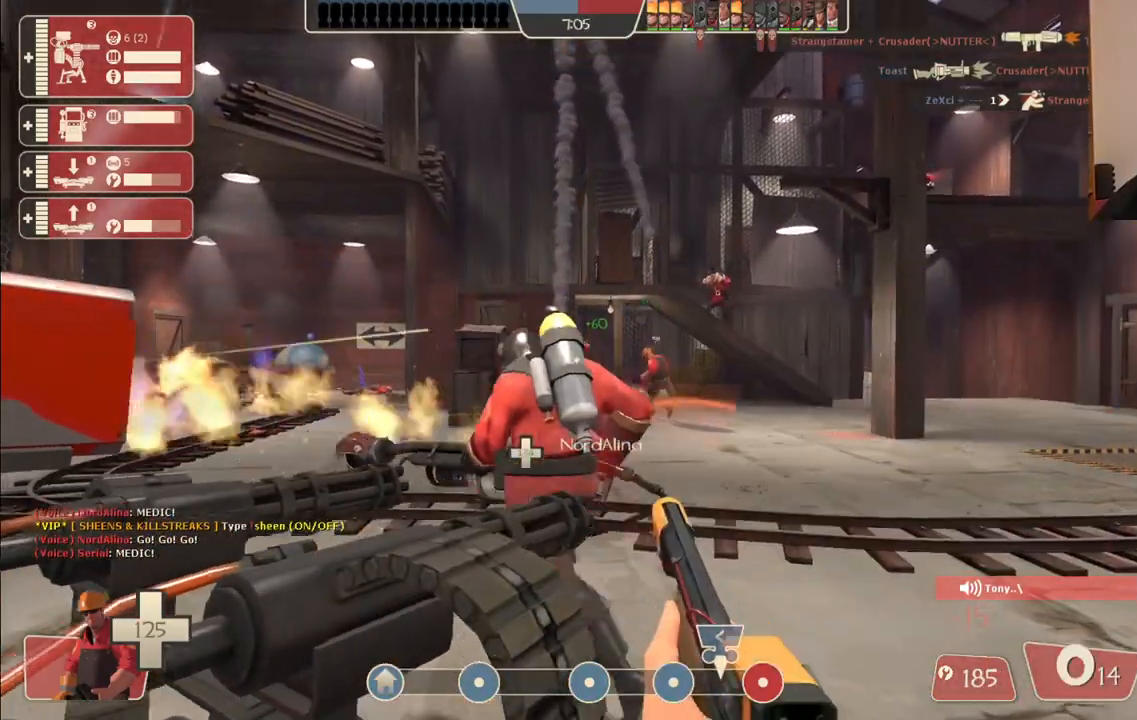
{"buttons": ["R2"], "left_stick": "center", "right_stick": "center", "events": []}
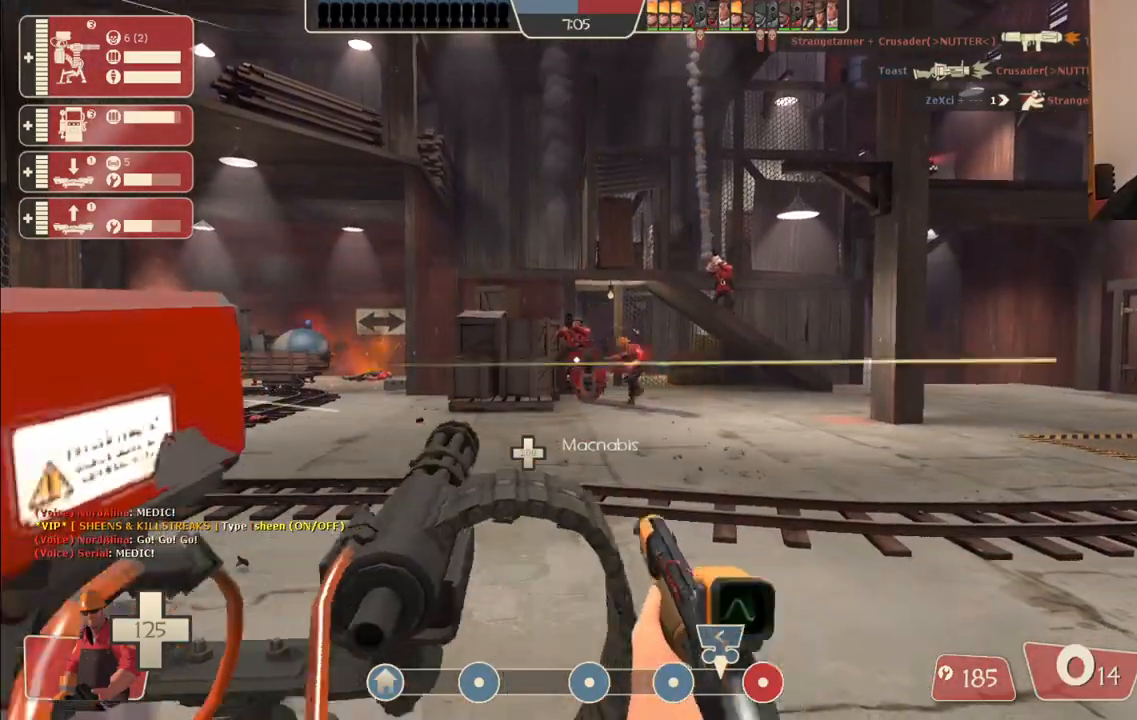
{"buttons": ["R2"], "left_stick": "center", "right_stick": "center", "events": []}
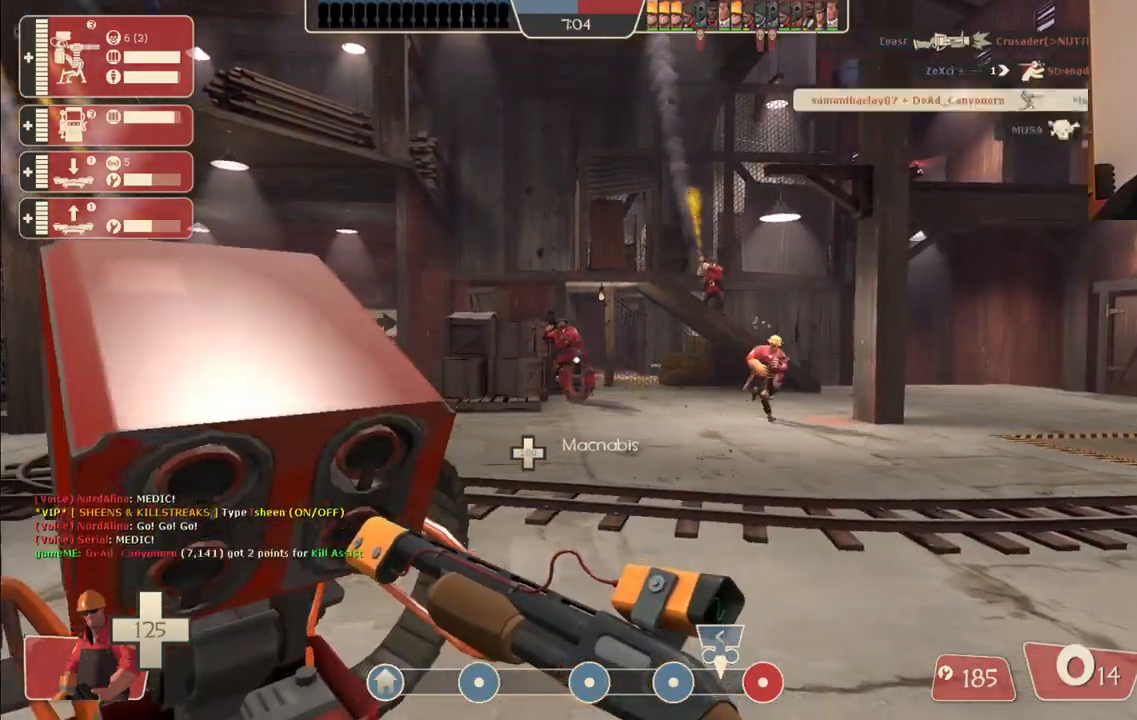
{"buttons": ["R2"], "left_stick": "center", "right_stick": "center", "events": []}
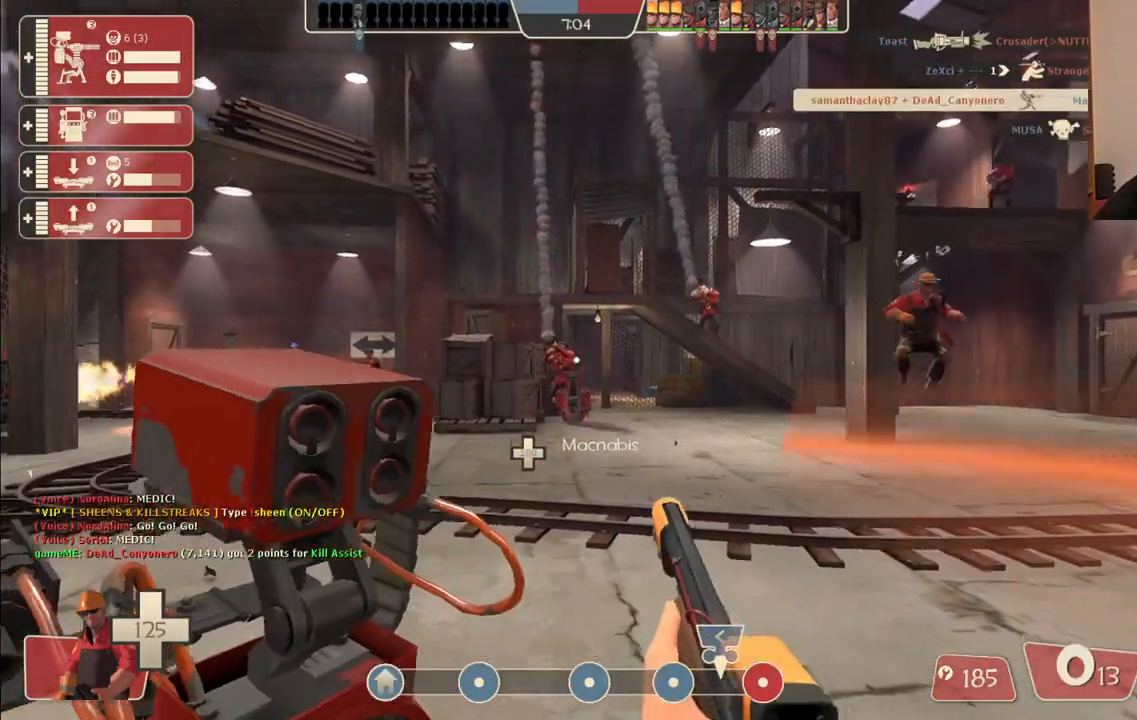
{"buttons": [], "left_stick": "center", "right_stick": "center", "events": [[217, "R2", "up"], [283, "DPAD_DOWN", "down"], [383, "DPAD_DOWN", "up"]]}
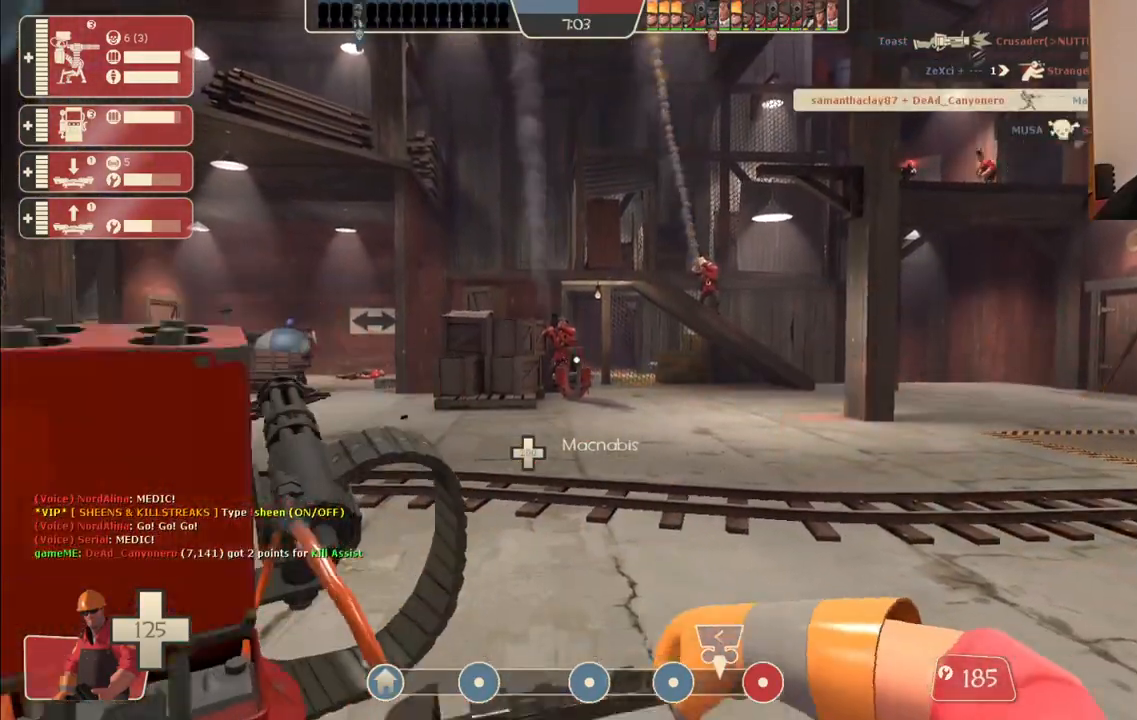
{"buttons": ["R2"], "left_stick": "center", "right_stick": "center", "events": [[67, "R2", "down"], [167, "left_stick", "up-left"], [217, "left_stick", "center"]]}
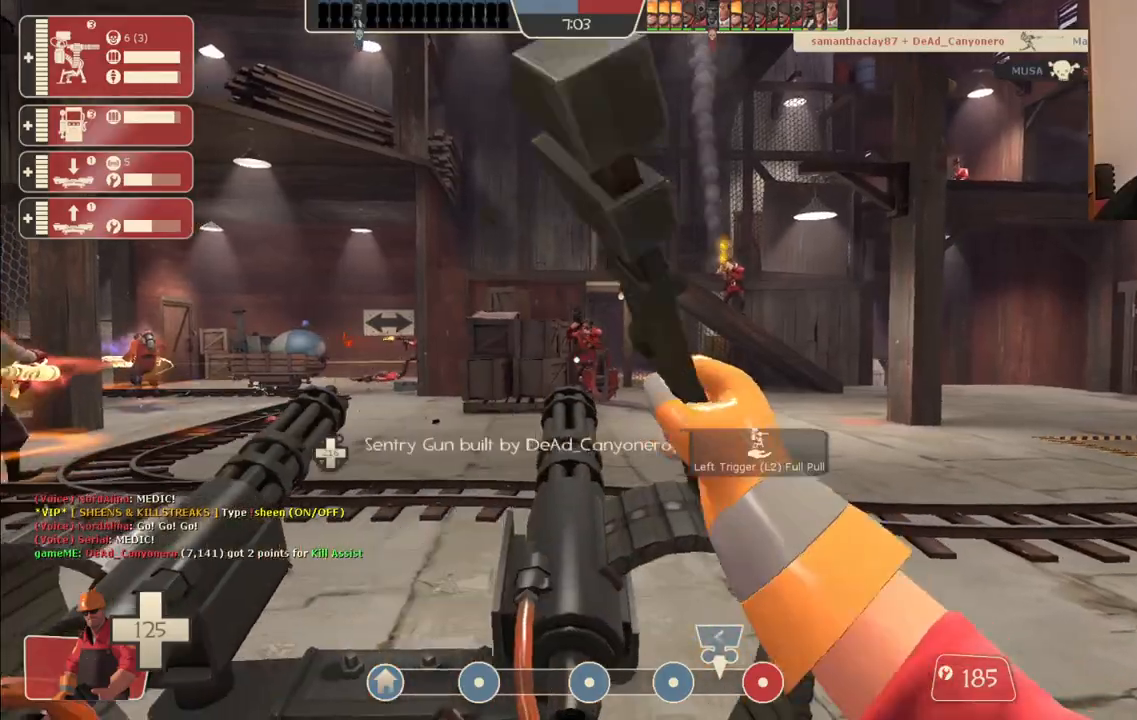
{"buttons": ["L3"], "left_stick": "center", "right_stick": "right", "events": [[167, "left_stick", "down"], [200, "right_stick", "right"], [217, "R2", "up"], [300, "left_stick", "center"], [500, "L3", "down"]]}
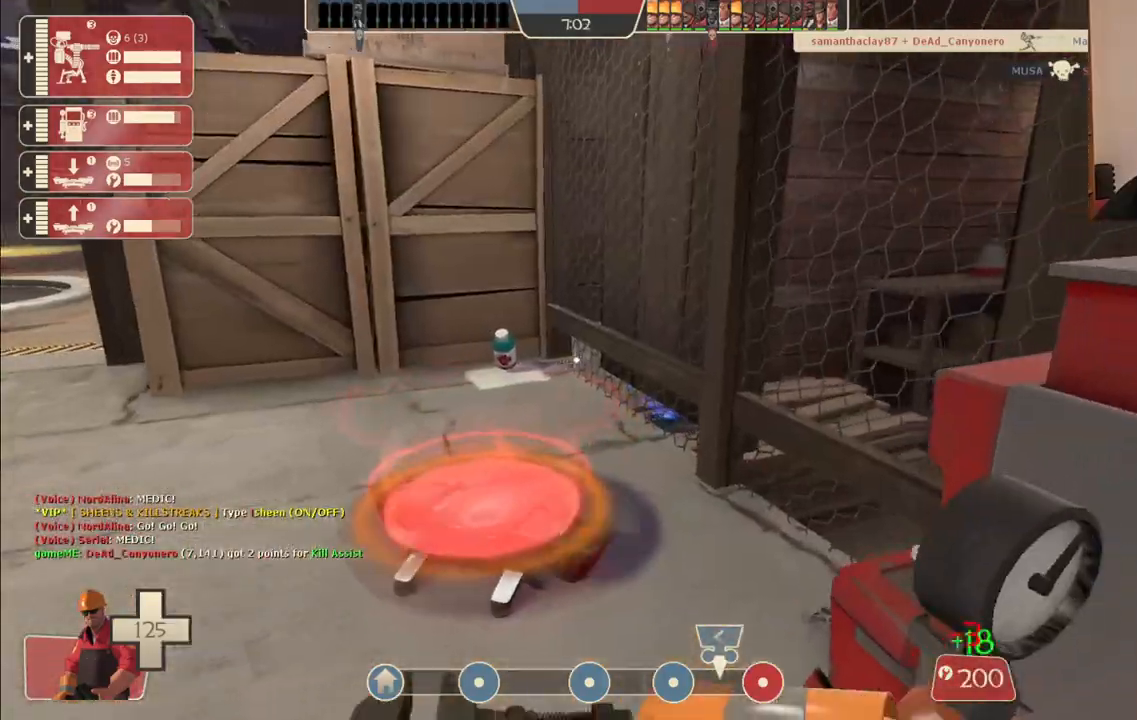
{"buttons": ["R2"], "left_stick": "center", "right_stick": "center", "events": [[150, "L3", "up"], [167, "left_stick", "up"], [300, "R2", "down"], [317, "right_stick", "center"], [383, "left_stick", "center"]]}
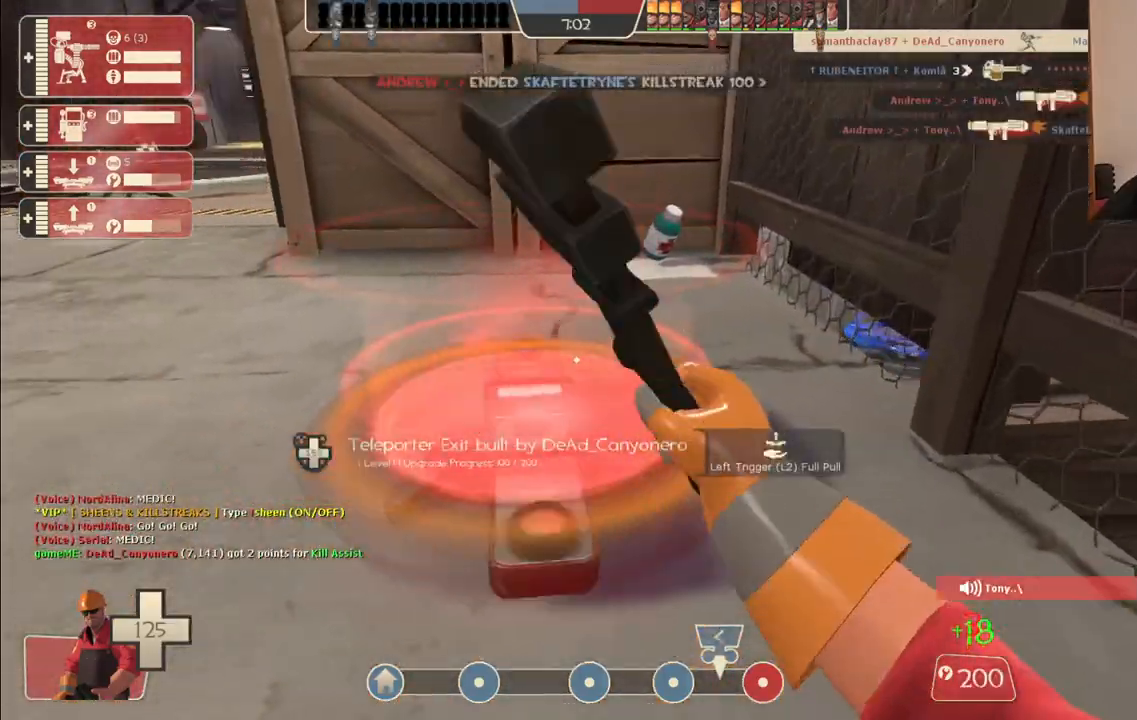
{"buttons": ["R2"], "left_stick": "center", "right_stick": "center", "events": []}
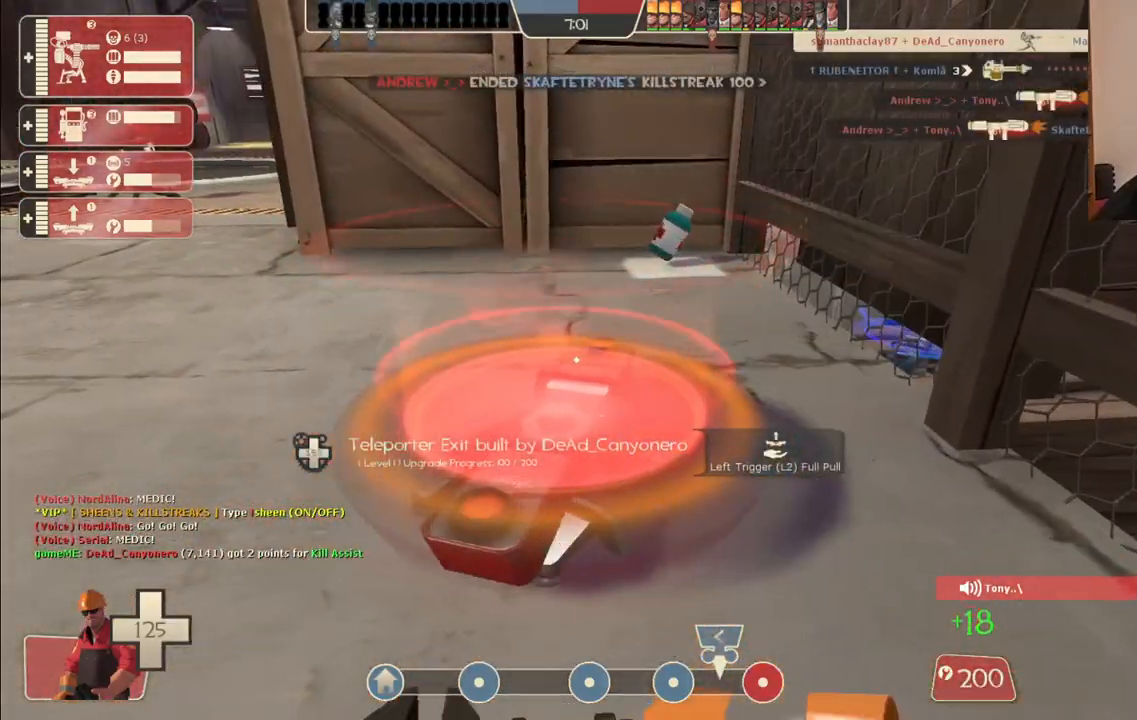
{"buttons": ["R2"], "left_stick": "center", "right_stick": "center", "events": []}
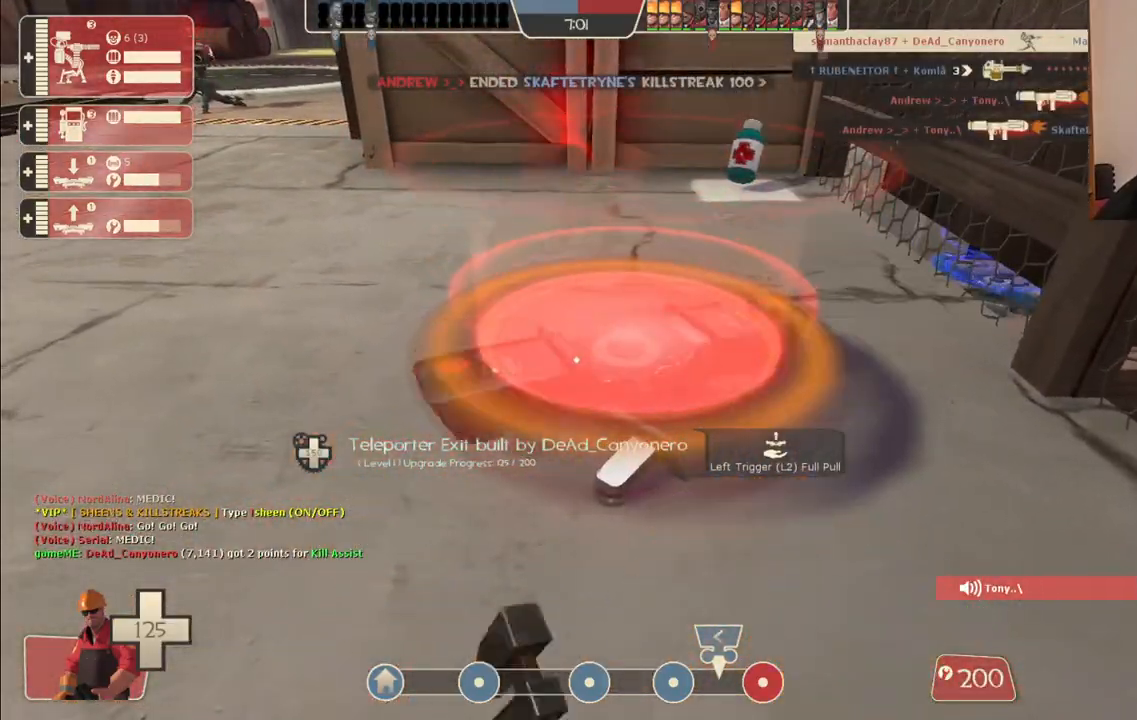
{"buttons": ["R2"], "left_stick": "center", "right_stick": "center", "events": []}